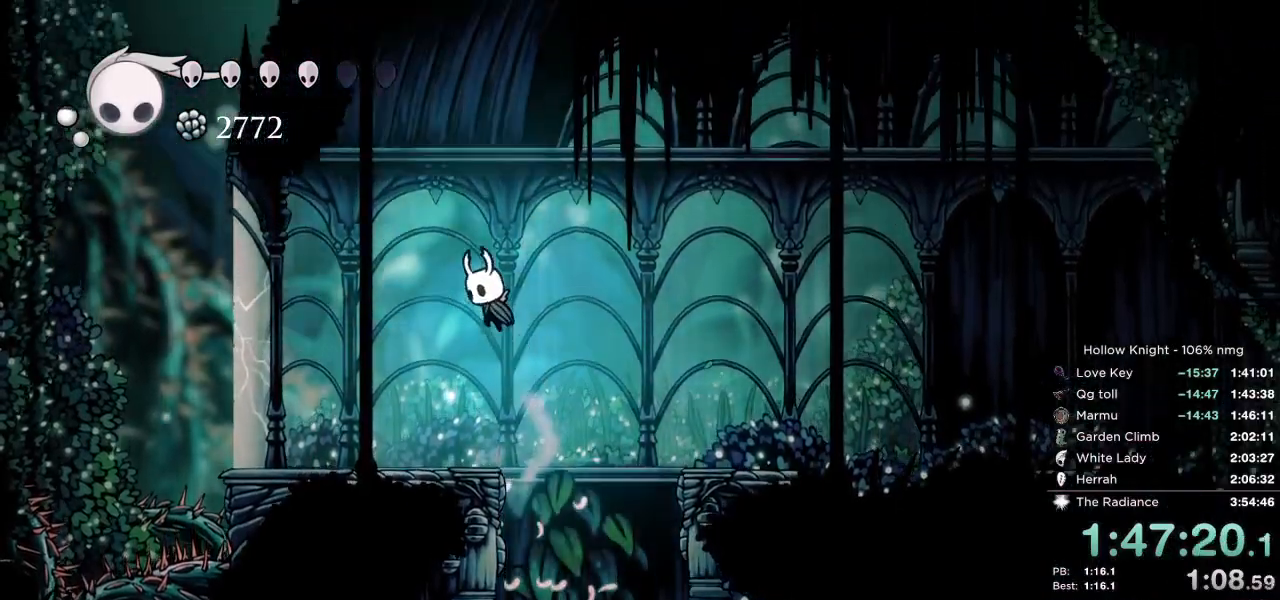
Gameplay with keyboard; each line is a JSON object with the keys held at the frame after it. "events" lists presses ("down") and releases ("up") of "cast", "cdash", "dash", "dnail", "down", "escape", "focus", "inv", "jump", "left", "nail", "return", "right" and "up" between this image and that frame as [ms after this image, input, new state], when the widget could be followed in between. No other keys are recorded. Mouse input is not recorded. Key names are as the overlay labels them; some are game actions (e.g. jump) rather than physical keys.
{"keys": ["down", "left", "nail"], "events": [[50, "dash", "down"], [100, "jump", "up"], [167, "dash", "up"], [400, "nail", "down"]]}
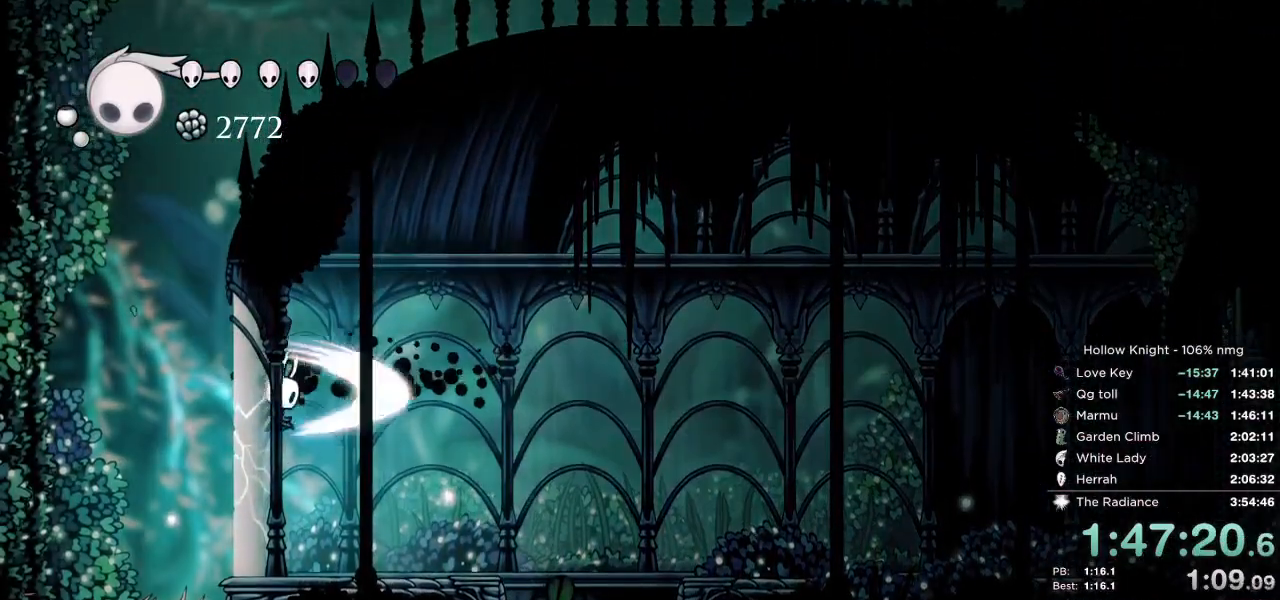
{"keys": ["down", "jump", "right"], "events": [[50, "nail", "up"], [283, "left", "up"], [317, "right", "down"], [450, "jump", "down"]]}
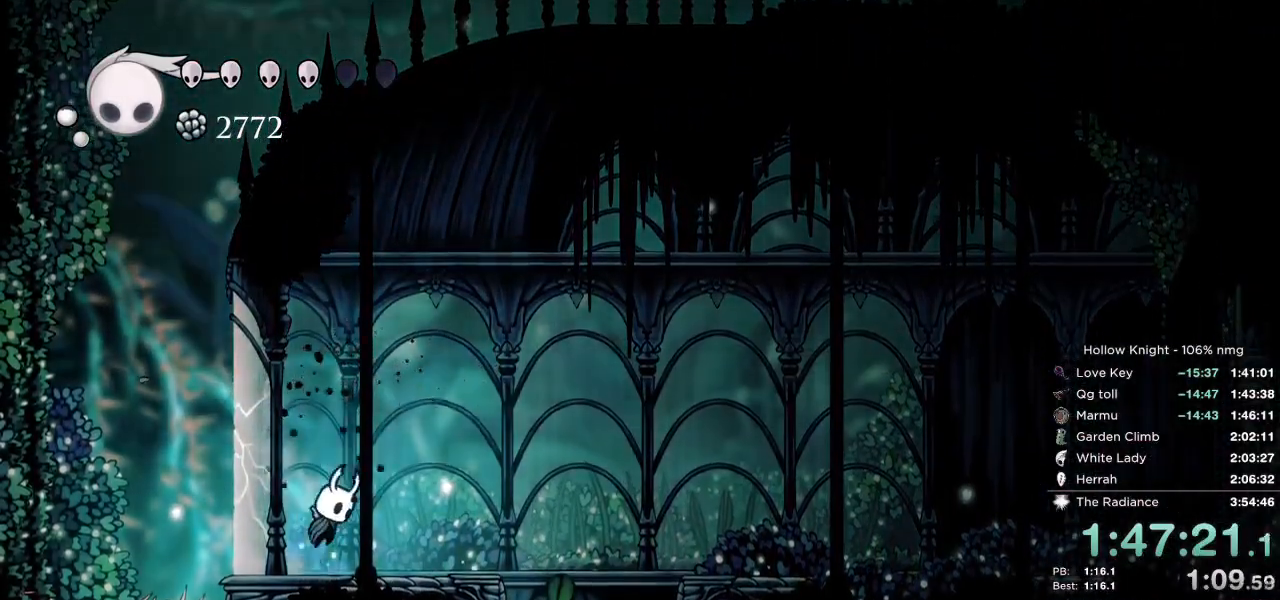
{"keys": ["down", "jump", "left"], "events": [[17, "left", "down"], [33, "right", "up"], [167, "jump", "up"], [200, "nail", "down"], [367, "nail", "up"], [500, "jump", "down"]]}
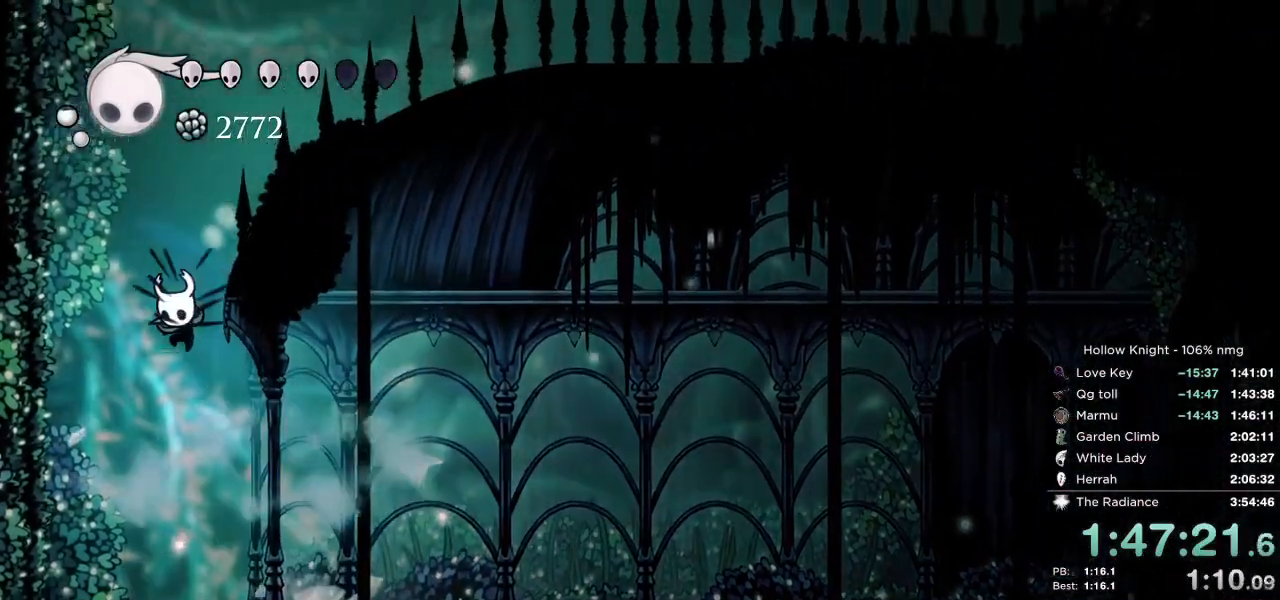
{"keys": ["down", "jump", "nail"], "events": [[133, "left", "up"], [133, "right", "down"], [267, "right", "up"], [317, "right", "down"], [383, "right", "up"], [433, "nail", "down"]]}
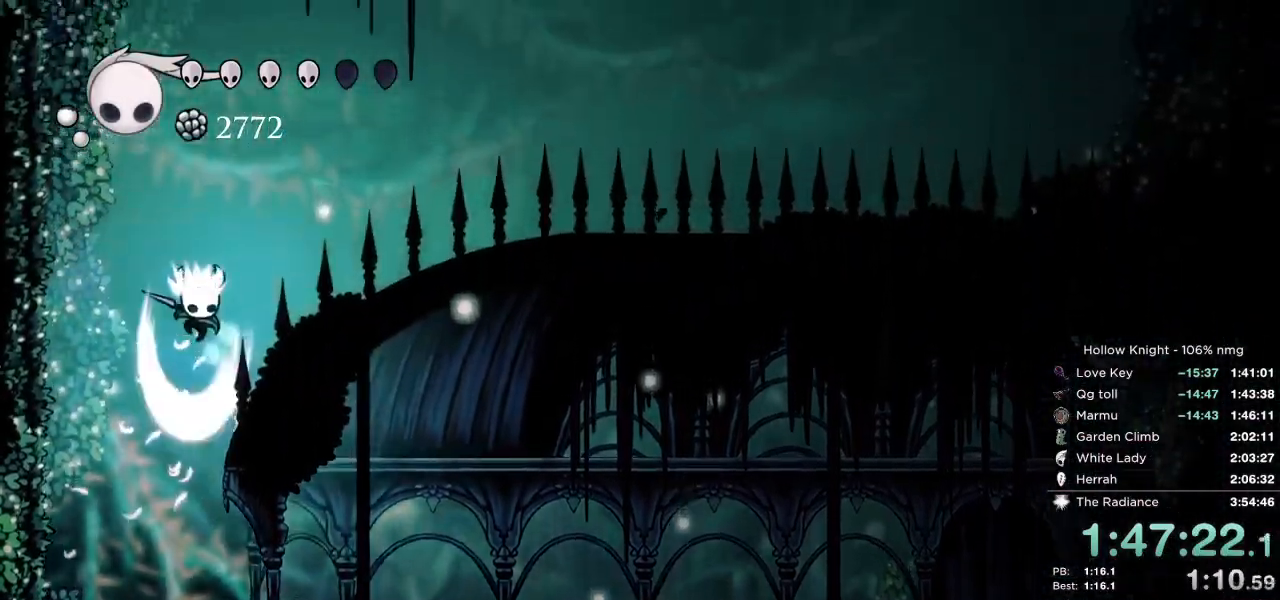
{"keys": ["down"], "events": [[167, "nail", "up"], [183, "jump", "up"], [267, "dash", "down"], [350, "dash", "up"]]}
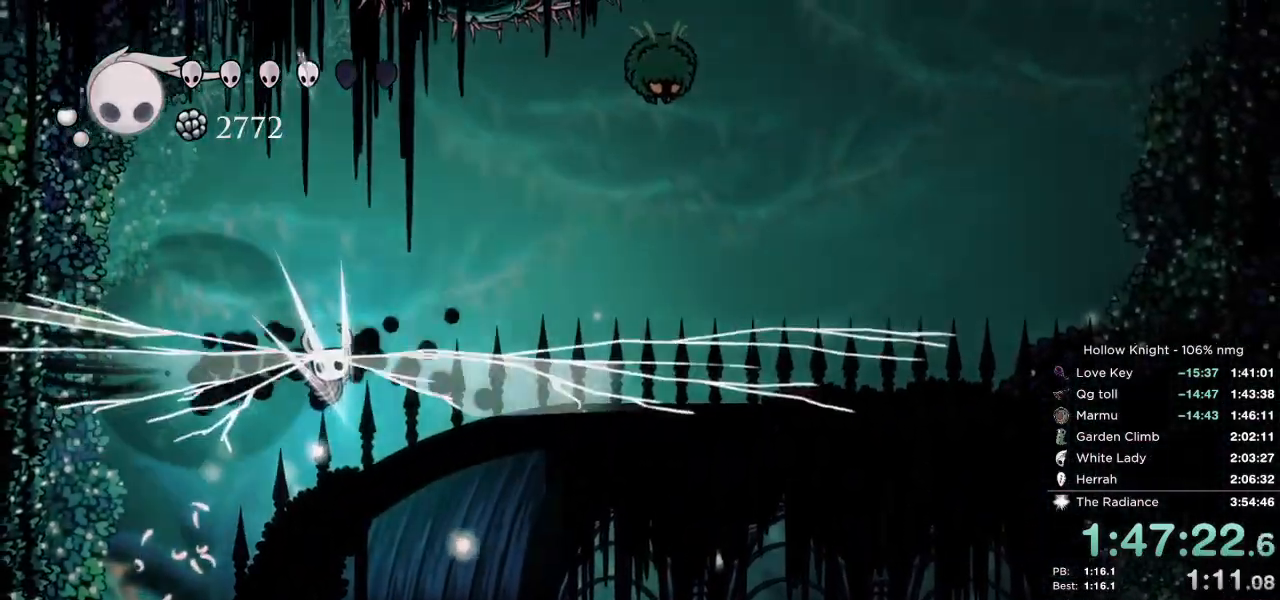
{"keys": ["down", "left"], "events": [[33, "jump", "down"], [233, "jump", "up"], [267, "down", "up"], [300, "right", "down"], [367, "nail", "down"], [417, "jump", "down"], [433, "down", "down"], [450, "nail", "up"], [483, "jump", "up"], [483, "left", "down"], [500, "right", "up"]]}
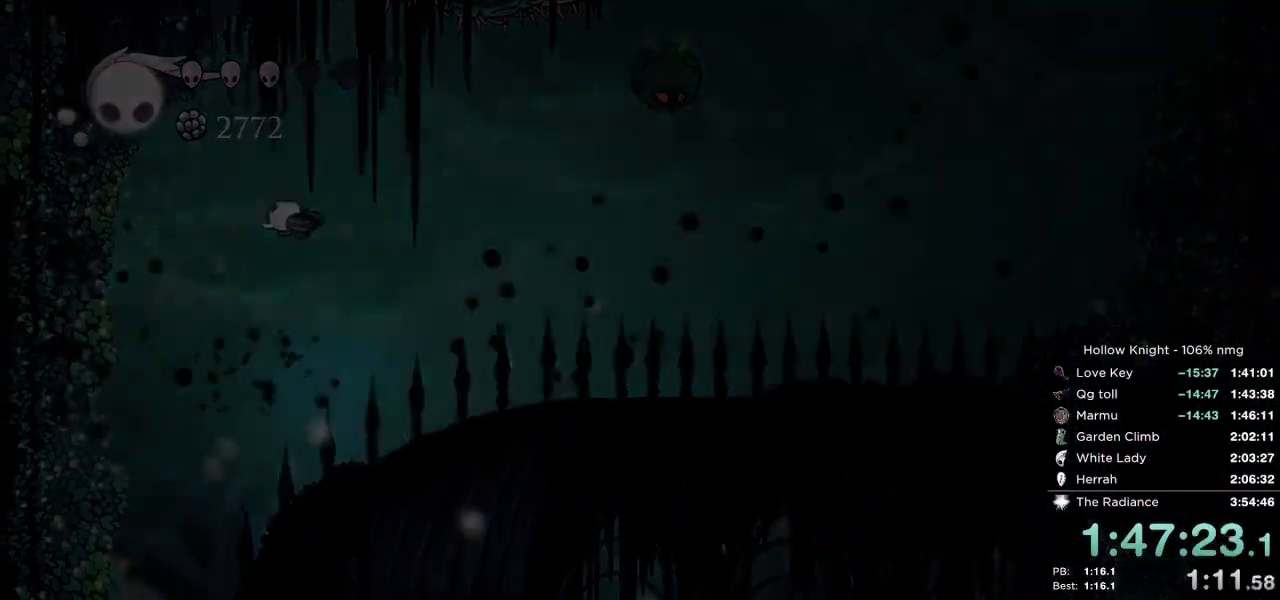
{"keys": [], "events": [[17, "down", "up"], [33, "nail", "down"], [83, "jump", "down"], [150, "left", "up"], [150, "nail", "up"], [167, "right", "down"], [183, "jump", "up"], [217, "down", "down"], [300, "left", "down"], [300, "right", "up"], [350, "down", "up"], [450, "left", "up"]]}
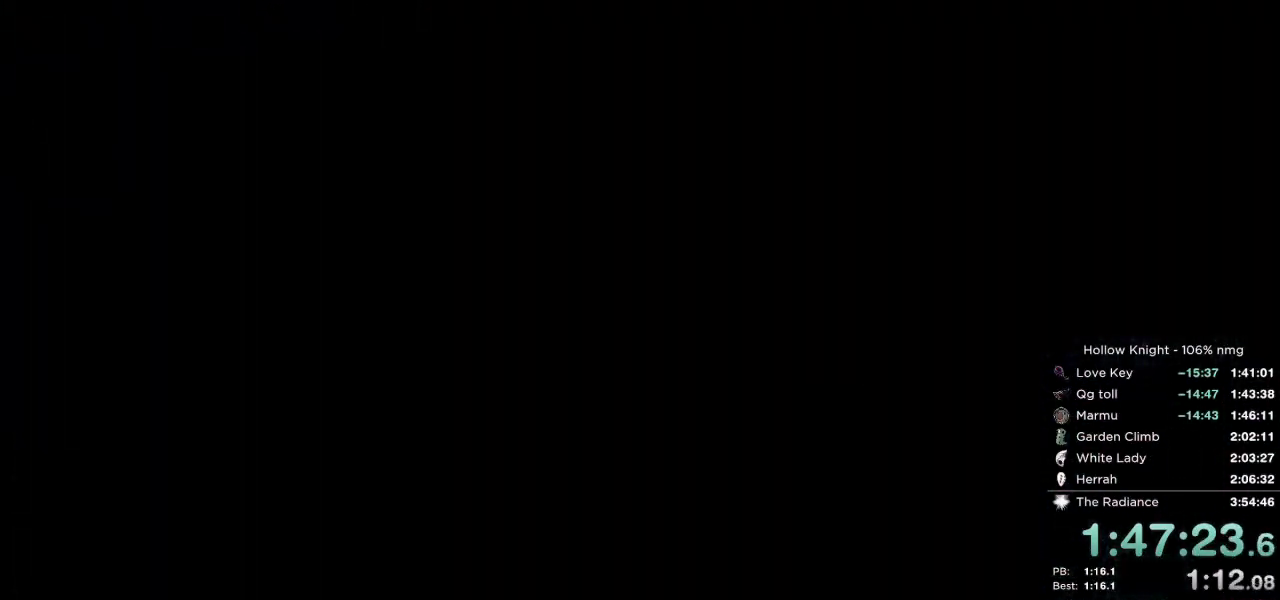
{"keys": [], "events": []}
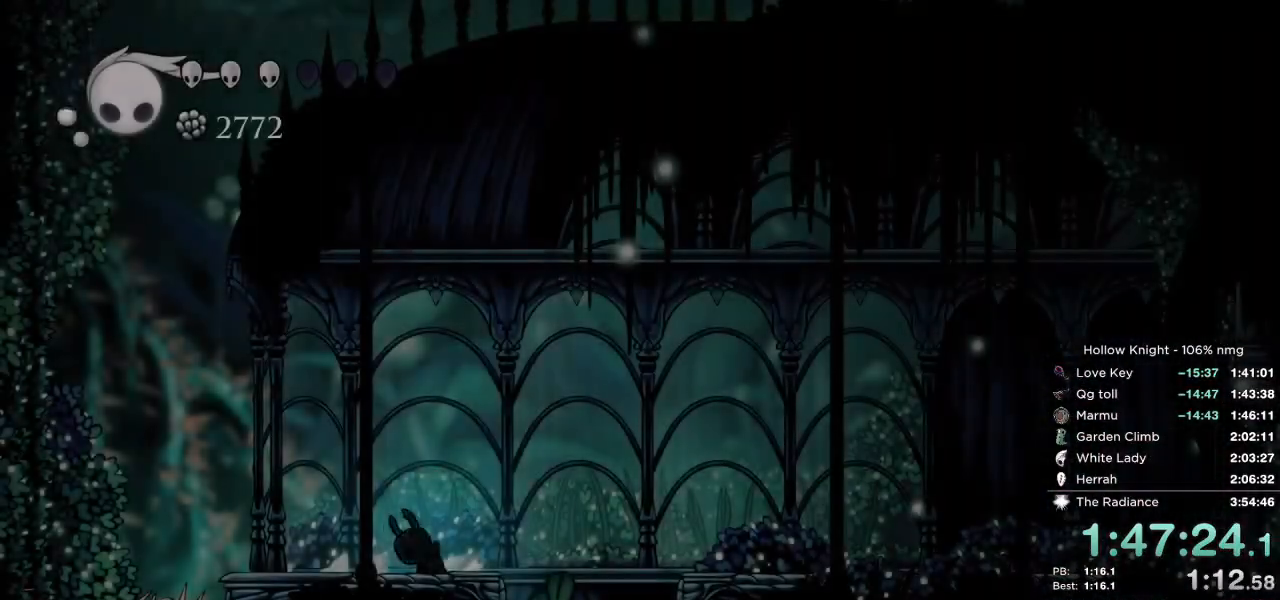
{"keys": [], "events": []}
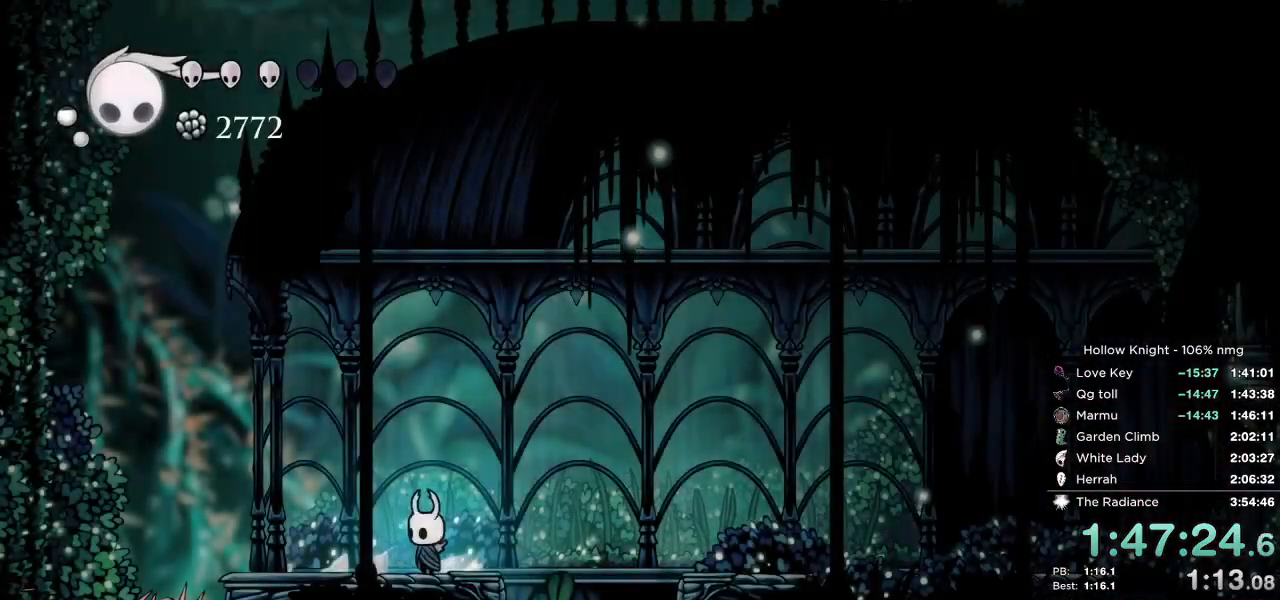
{"keys": ["focus"], "events": [[83, "focus", "down"]]}
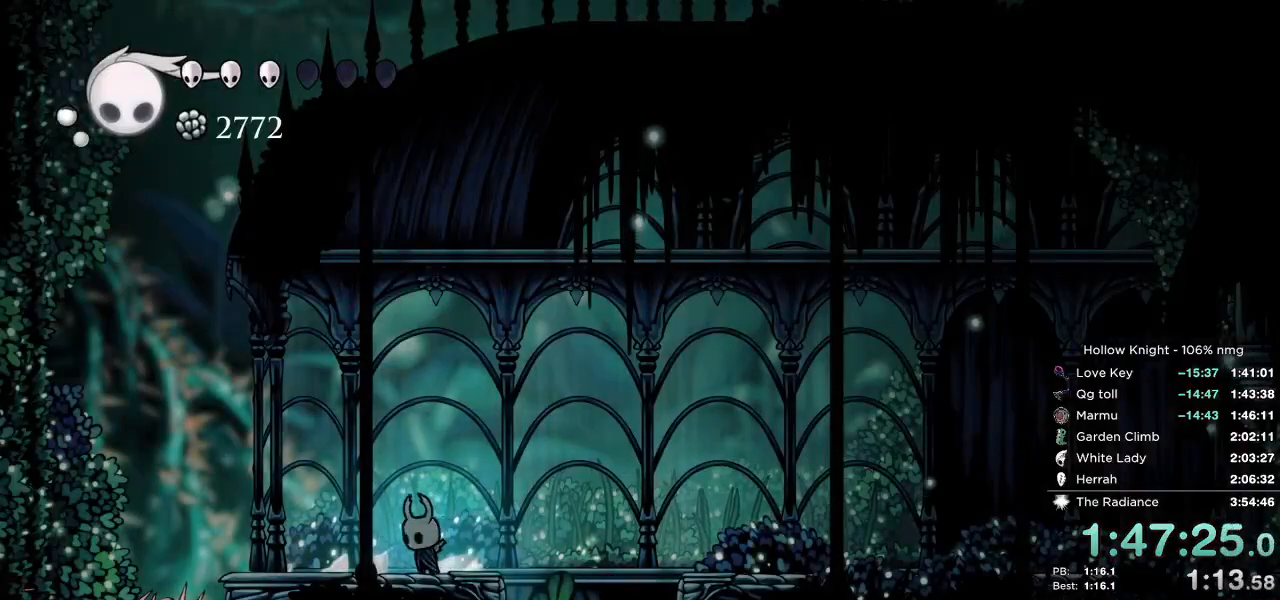
{"keys": ["focus"], "events": []}
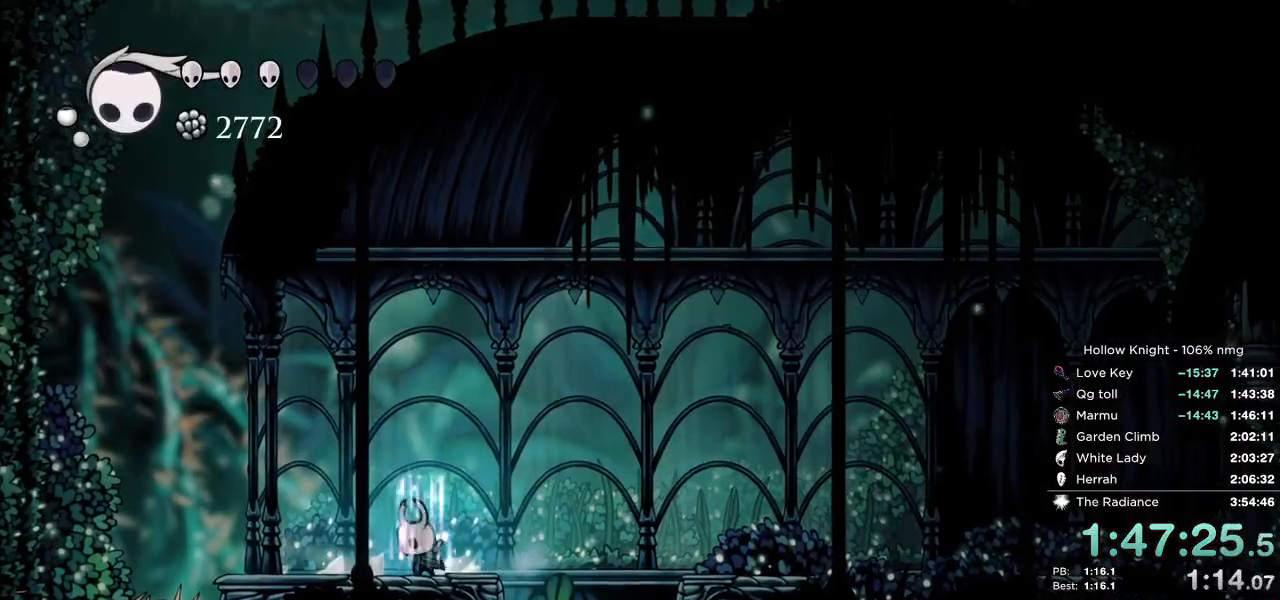
{"keys": ["focus"], "events": []}
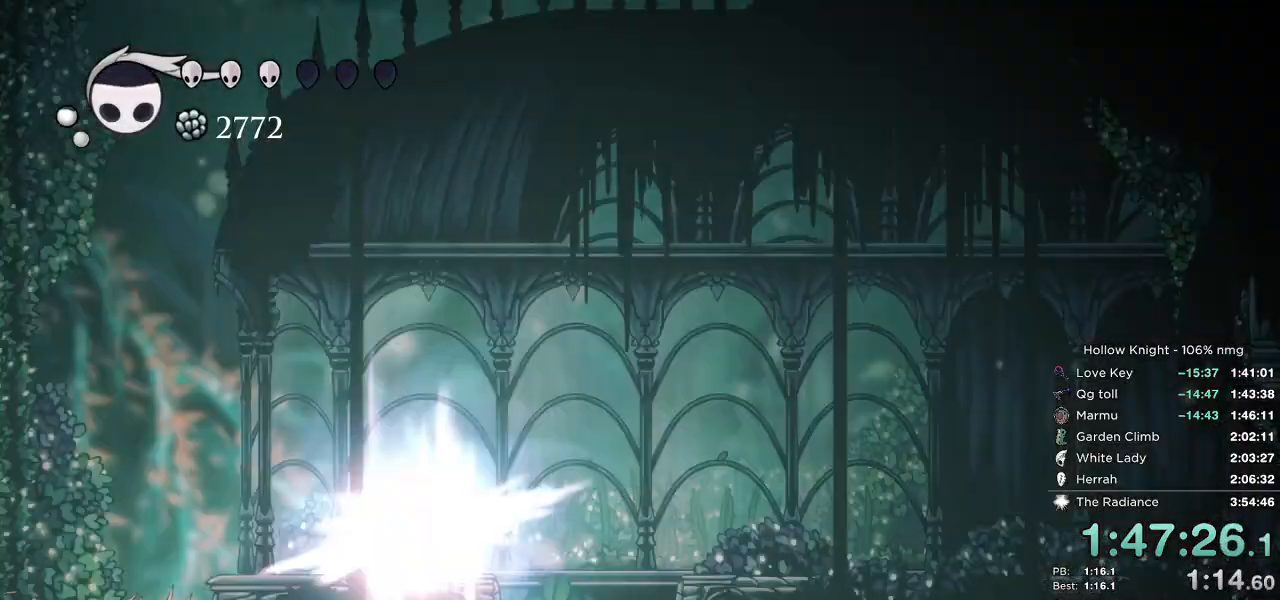
{"keys": ["focus"], "events": []}
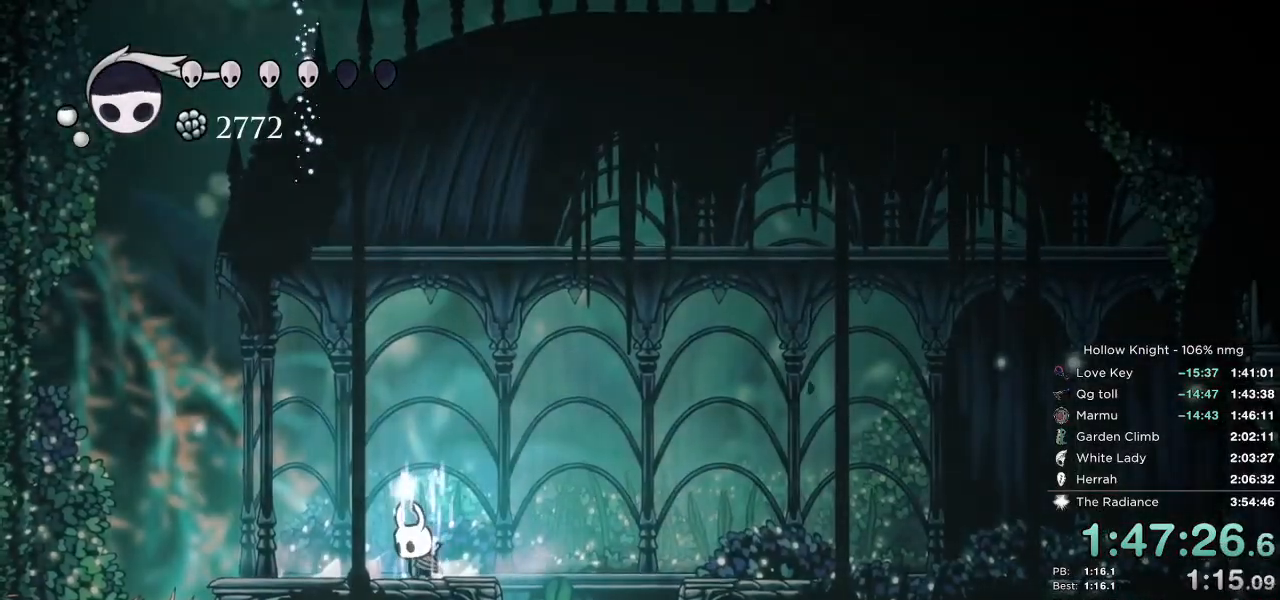
{"keys": ["focus"], "events": []}
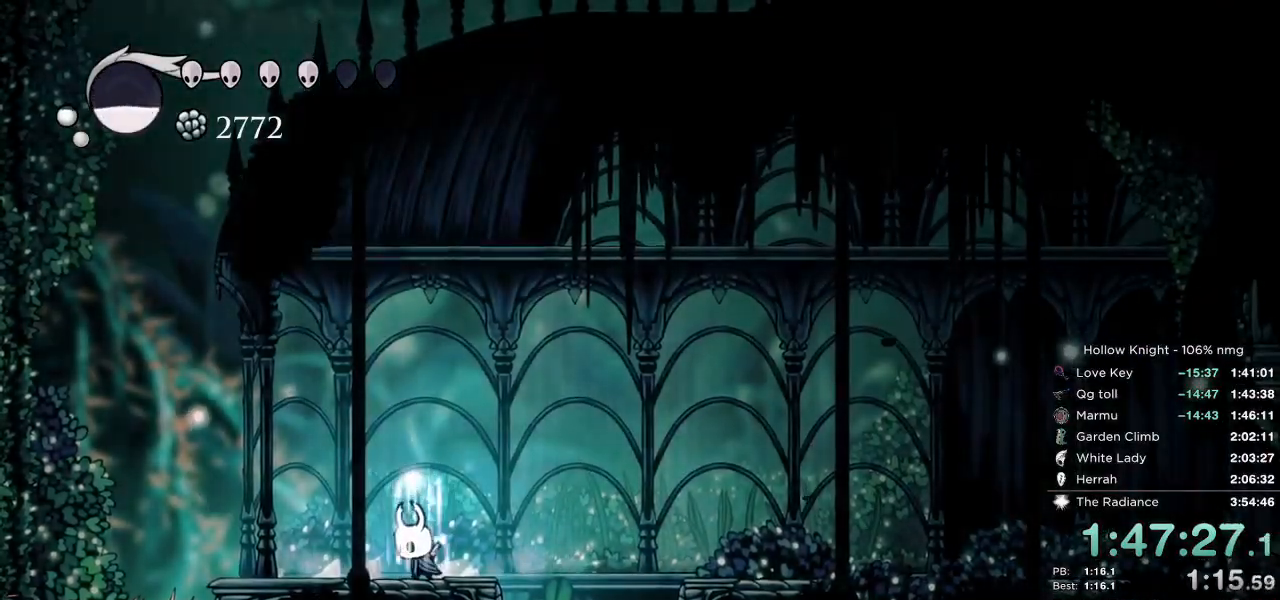
{"keys": ["left"], "events": [[333, "focus", "up"], [450, "left", "down"]]}
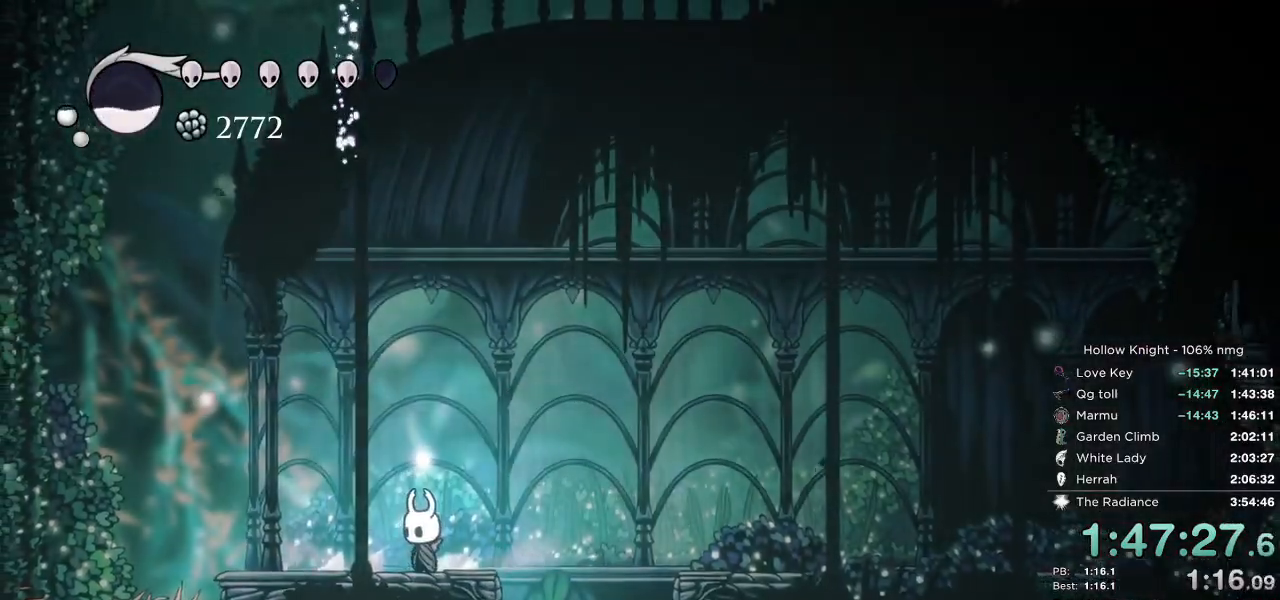
{"keys": ["down", "jump", "left"], "events": [[267, "down", "down"], [300, "jump", "down"]]}
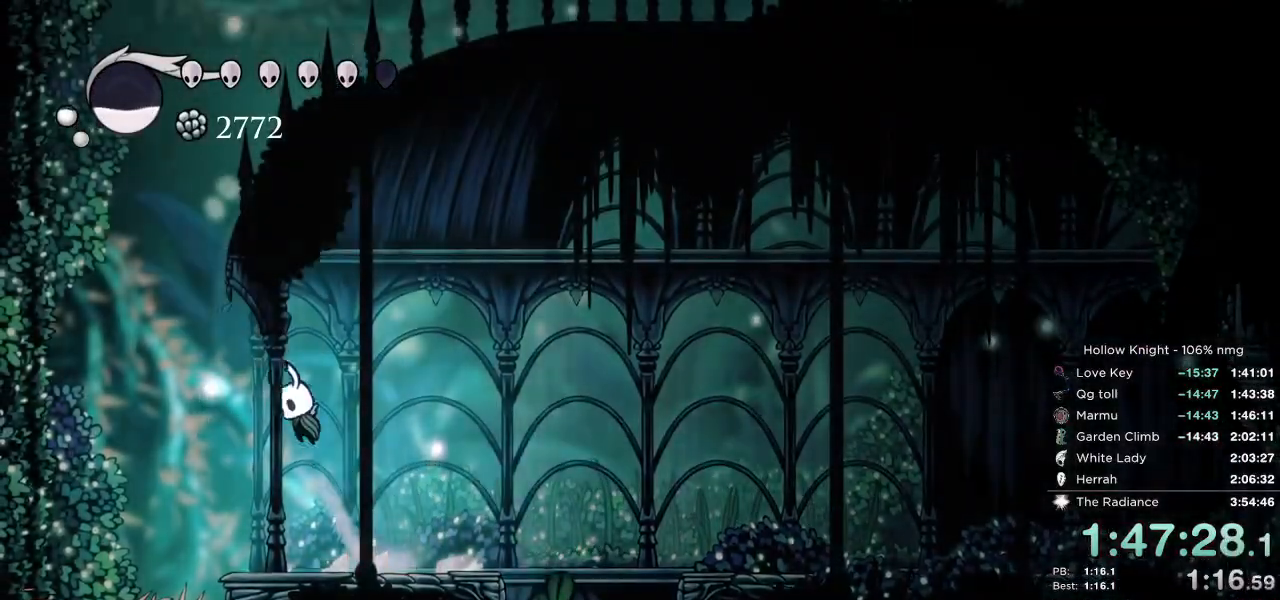
{"keys": ["down", "jump", "right"], "events": [[117, "jump", "up"], [183, "jump", "down"], [417, "right", "down"], [433, "left", "up"]]}
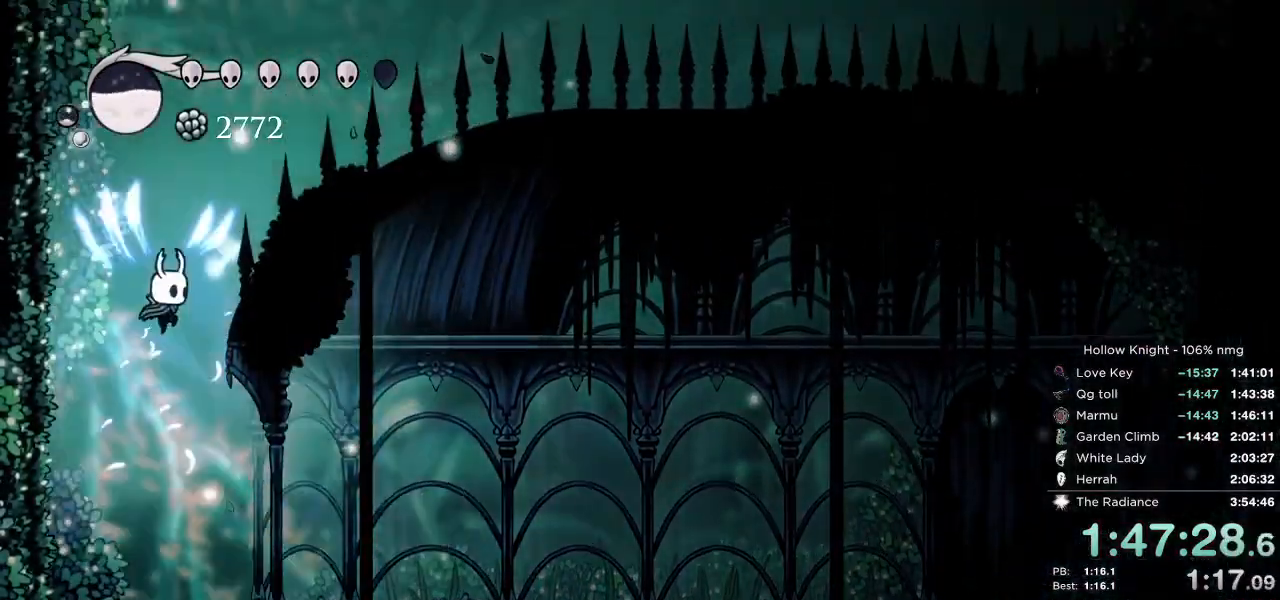
{"keys": ["down", "jump", "right"], "events": [[33, "right", "up"], [67, "nail", "down"], [233, "jump", "up"], [250, "nail", "up"], [317, "jump", "down"], [467, "right", "down"]]}
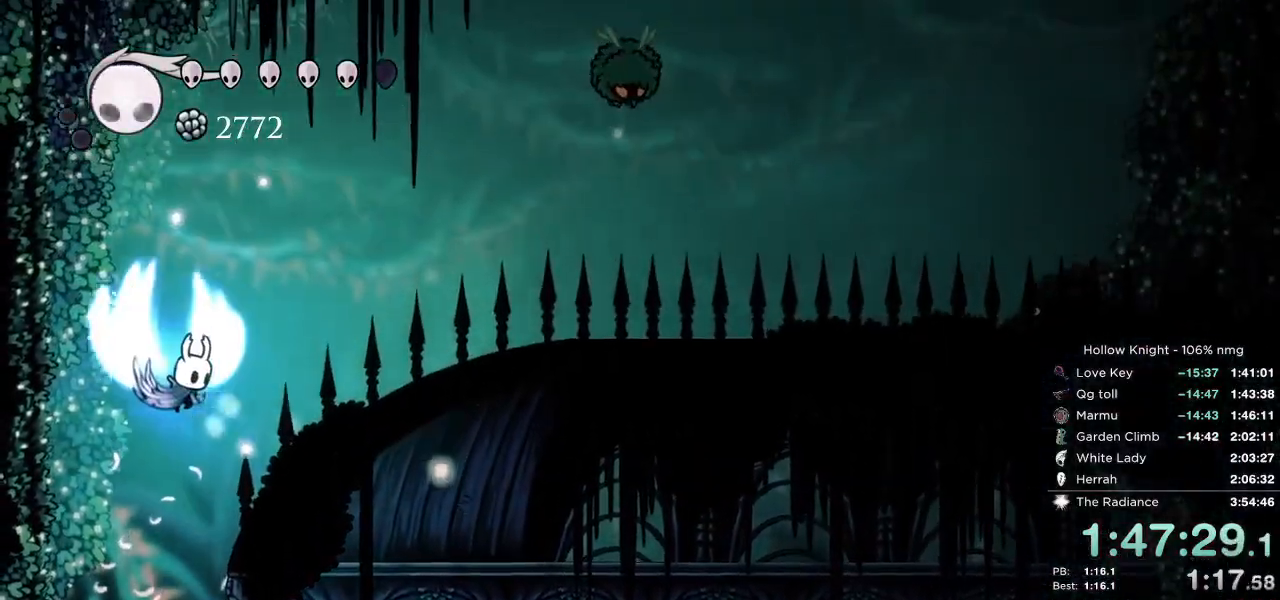
{"keys": ["dash", "down", "right"], "events": [[350, "nail", "down"], [450, "dash", "down"], [467, "jump", "up"], [500, "nail", "up"]]}
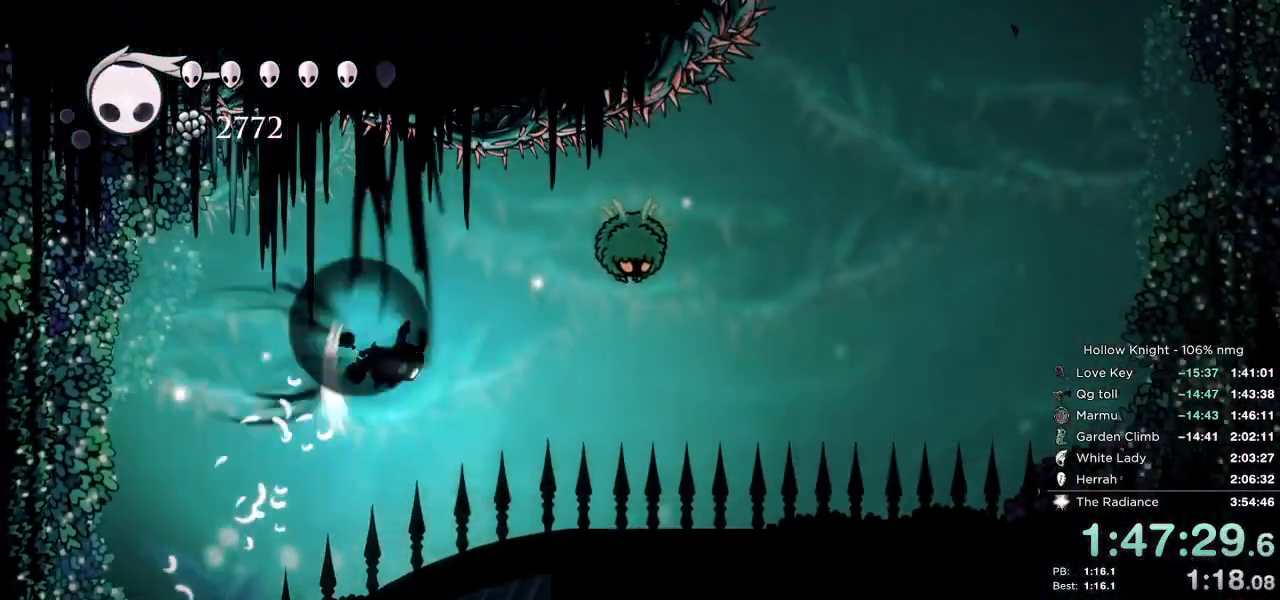
{"keys": ["down", "nail", "right"], "events": [[67, "dash", "up"], [100, "right", "up"], [200, "left", "down"], [300, "left", "up"], [333, "right", "down"], [383, "nail", "down"]]}
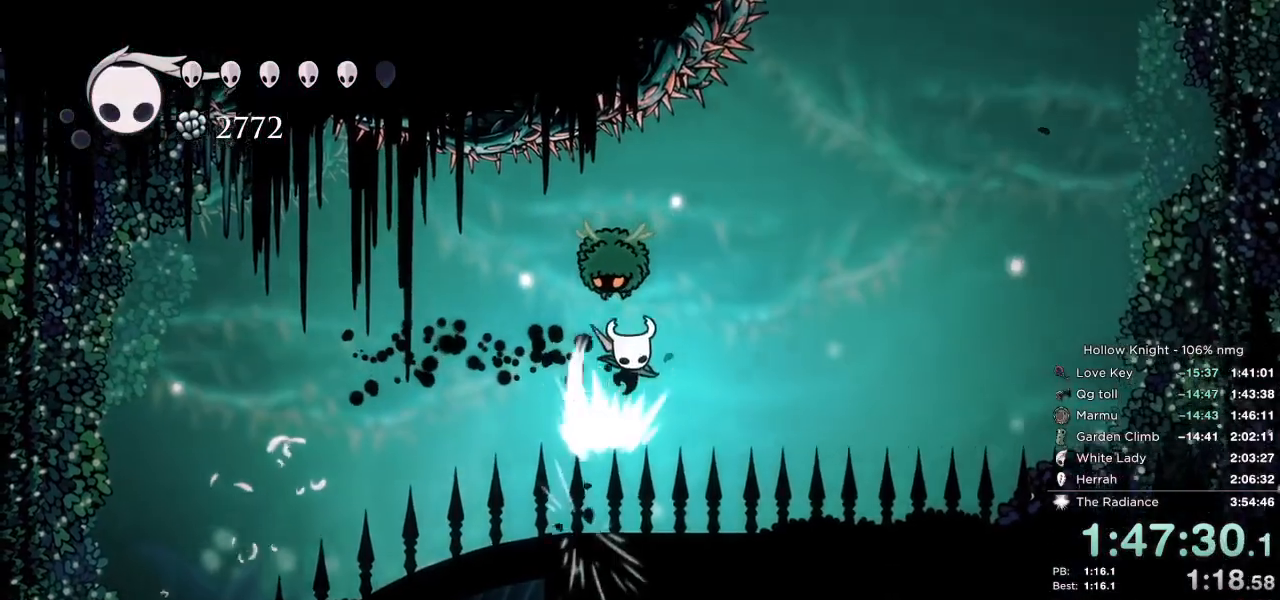
{"keys": ["down", "nail", "right"], "events": [[67, "dash", "down"], [117, "nail", "up"], [217, "dash", "up"], [483, "nail", "down"]]}
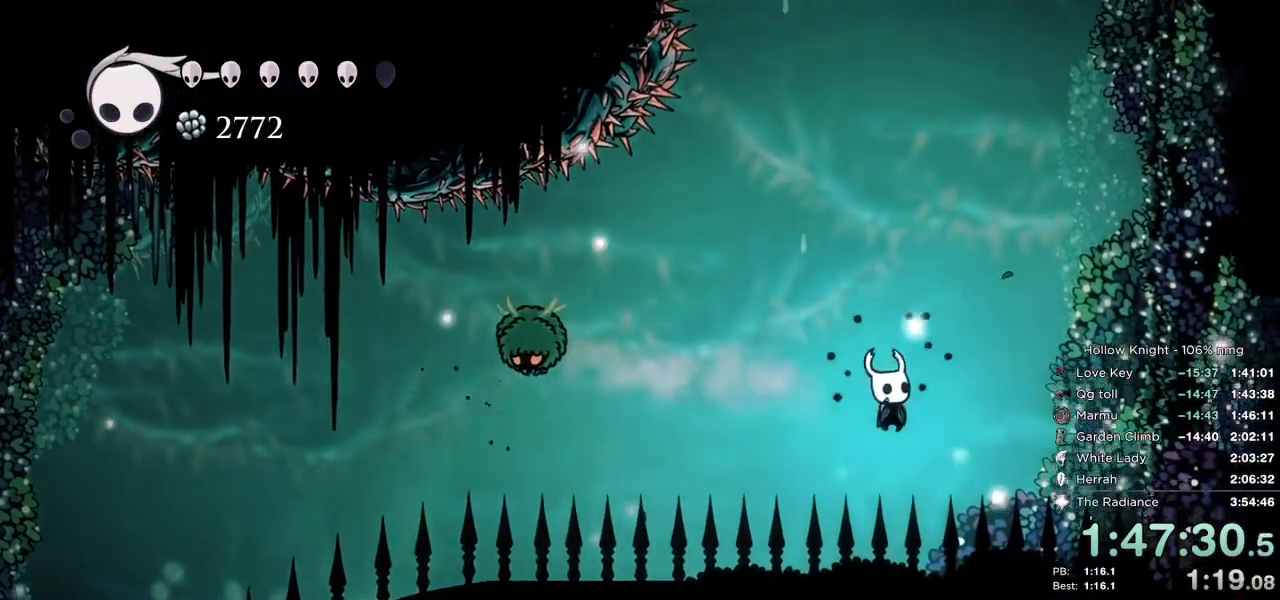
{"keys": ["down", "jump", "right"], "events": [[250, "jump", "down"], [267, "nail", "up"]]}
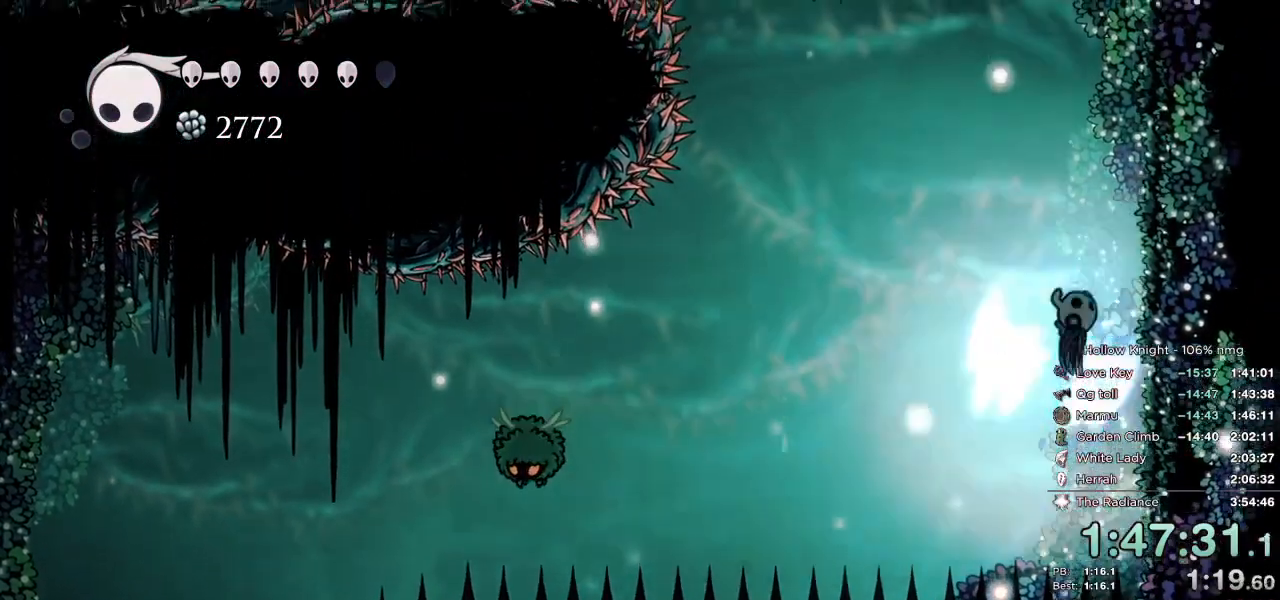
{"keys": ["jump", "right"], "events": [[233, "jump", "up"], [267, "down", "up"], [300, "jump", "down"]]}
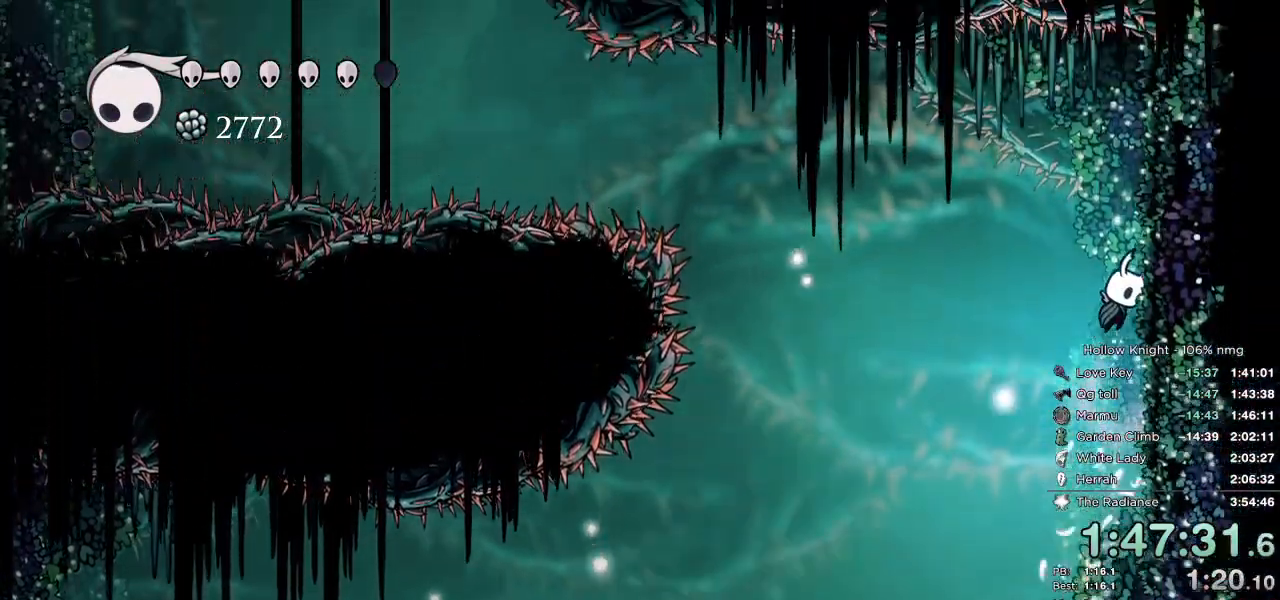
{"keys": ["right"], "events": [[300, "jump", "up"]]}
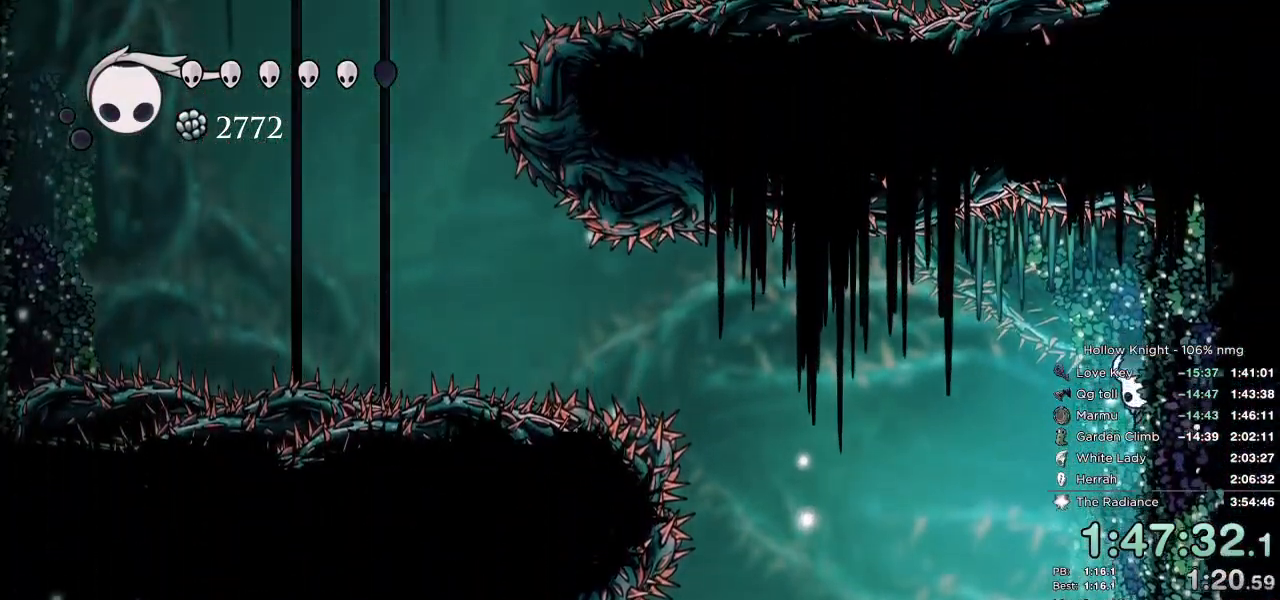
{"keys": ["cdash", "right"], "events": [[17, "jump", "down"], [167, "jump", "up"], [367, "cdash", "down"]]}
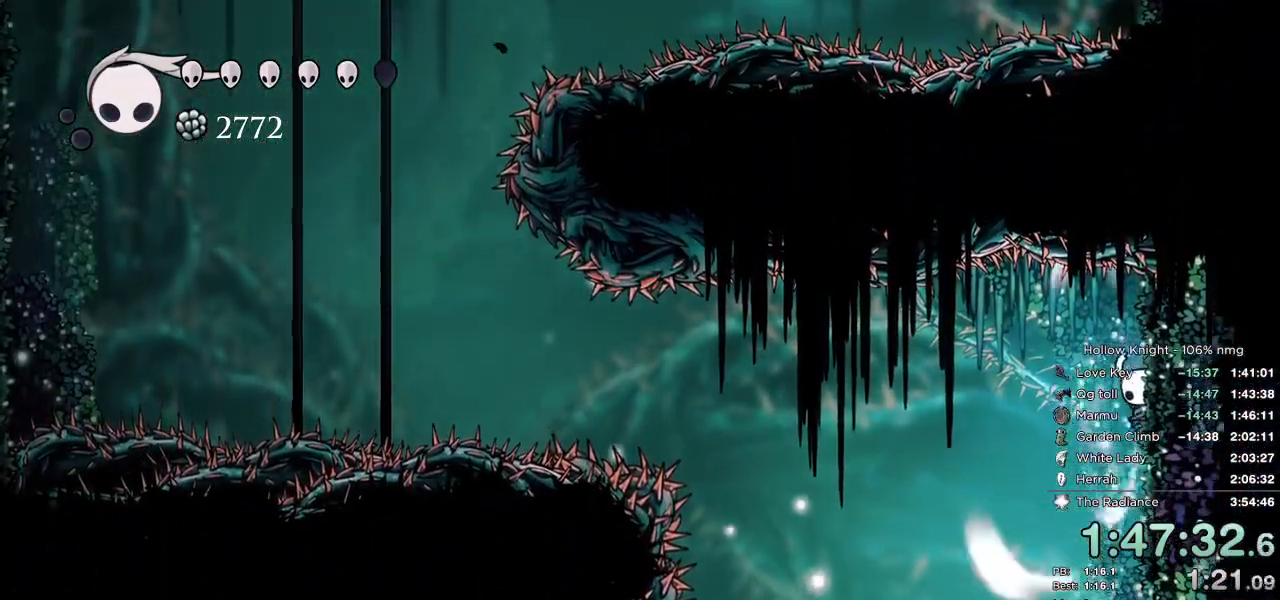
{"keys": ["cdash", "right"], "events": []}
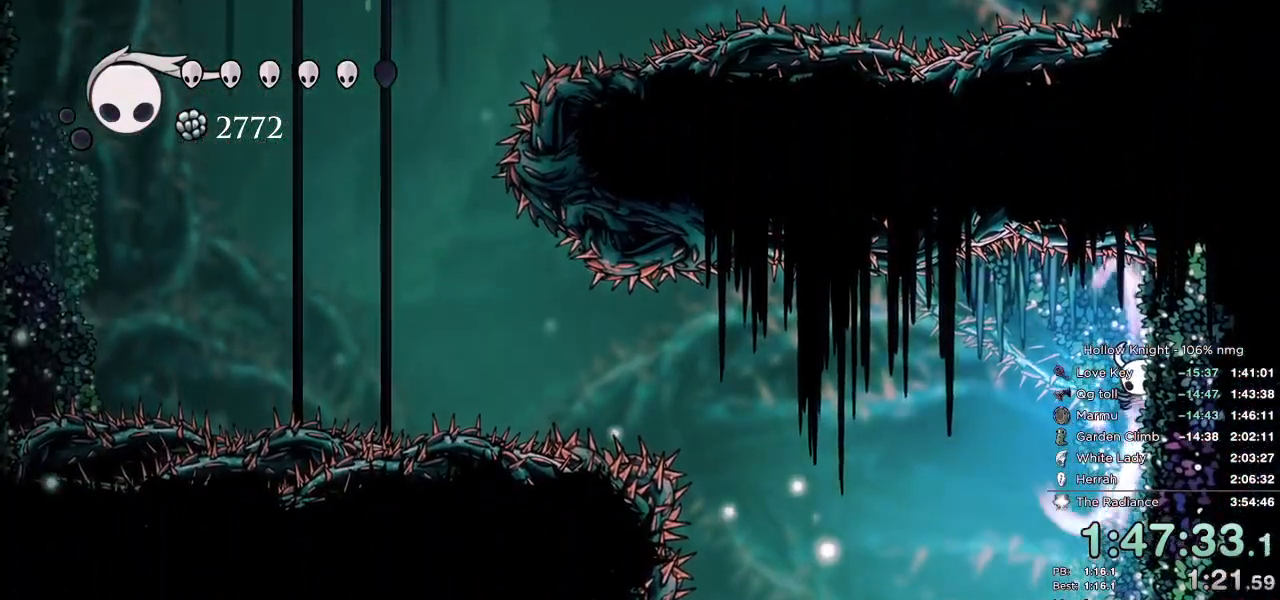
{"keys": [], "events": [[383, "right", "up"], [400, "cdash", "up"]]}
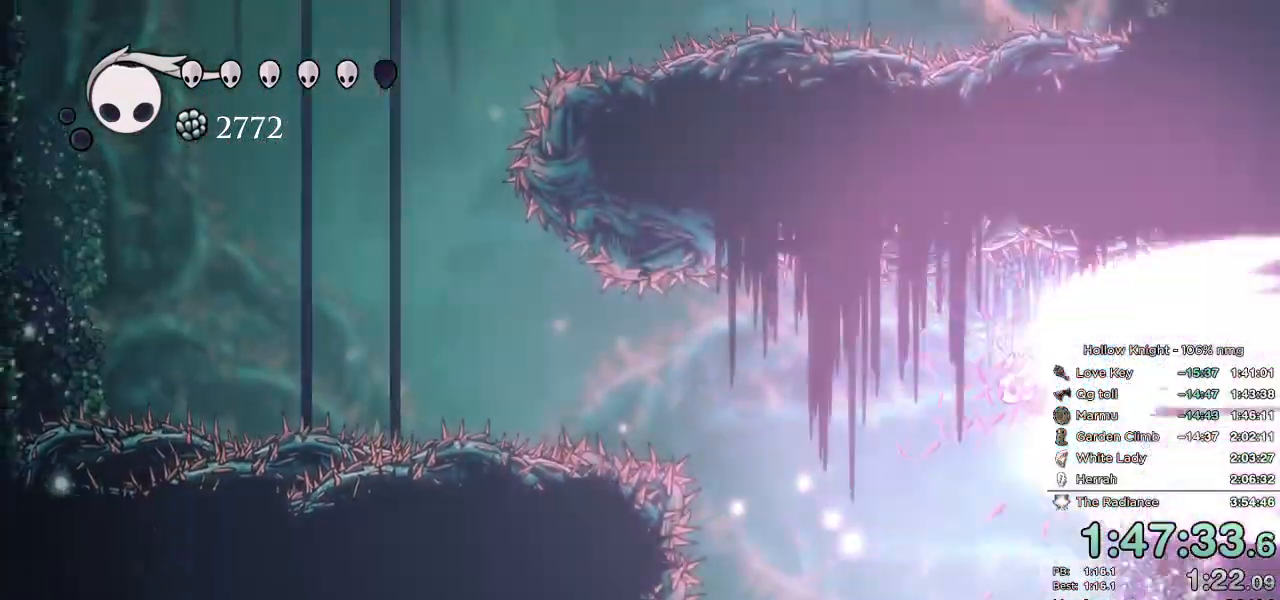
{"keys": ["left"], "events": [[283, "left", "down"]]}